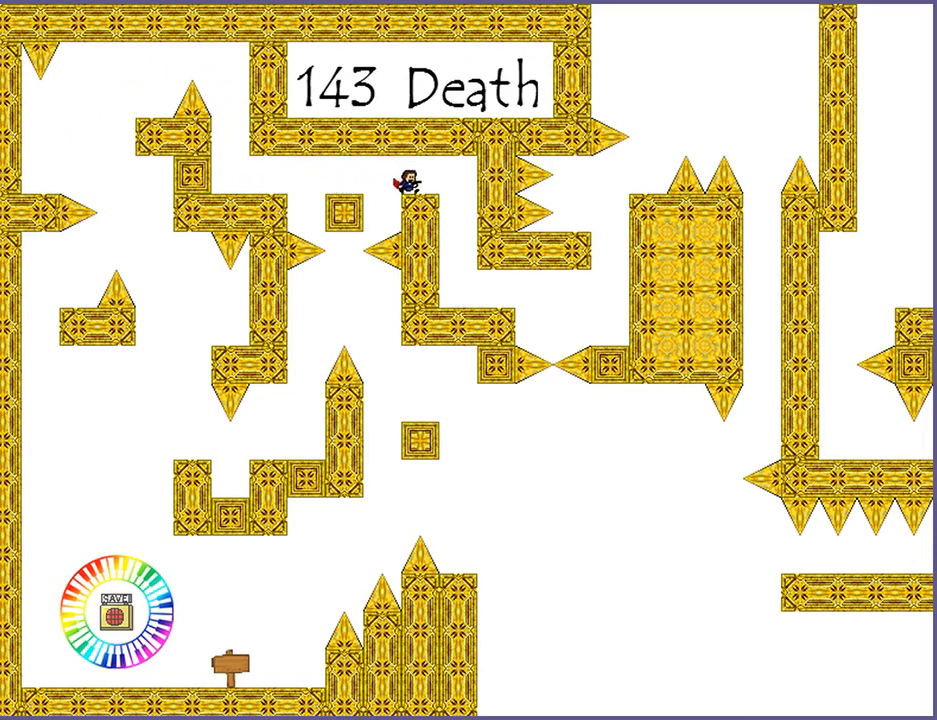
Gameplay with keyboard; each line is a JSON object with the keys held at the frame after it. "events" lists presses ("down") and releases ("up") of "down", "left", "r", "right", "s", "shift_l", "shift_r", "up" and "z" between this image and that frame as [ms after this image, input, new state], when the widget could be followed in between. No other keys are recorded. Mouse input is not recorded.
{"keys": ["right"], "events": []}
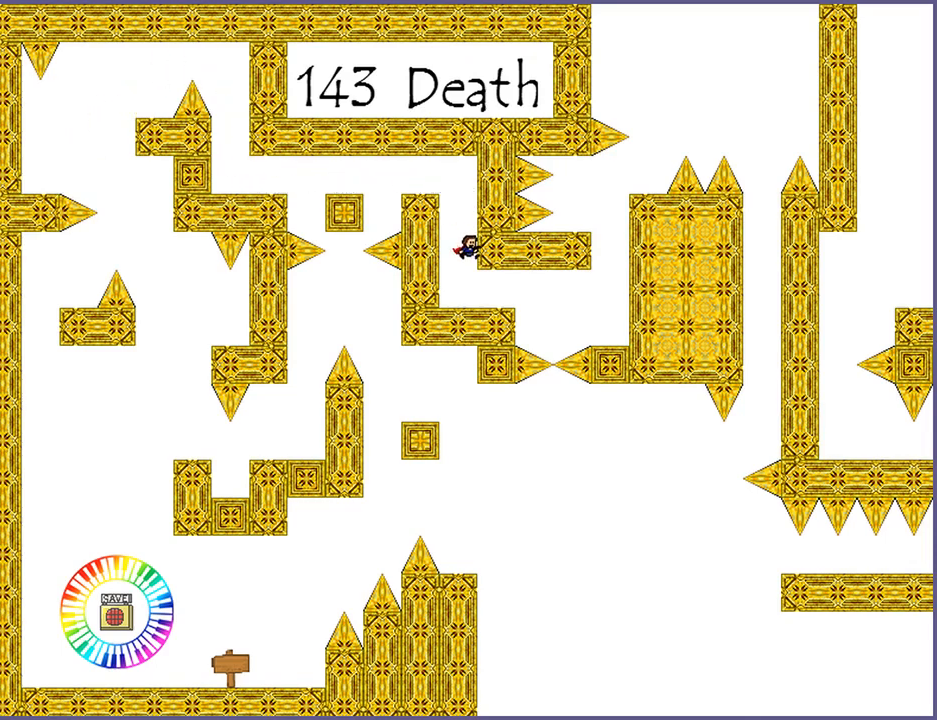
{"keys": ["right"], "events": [[240, "shift_l", "down"], [320, "shift_l", "up"]]}
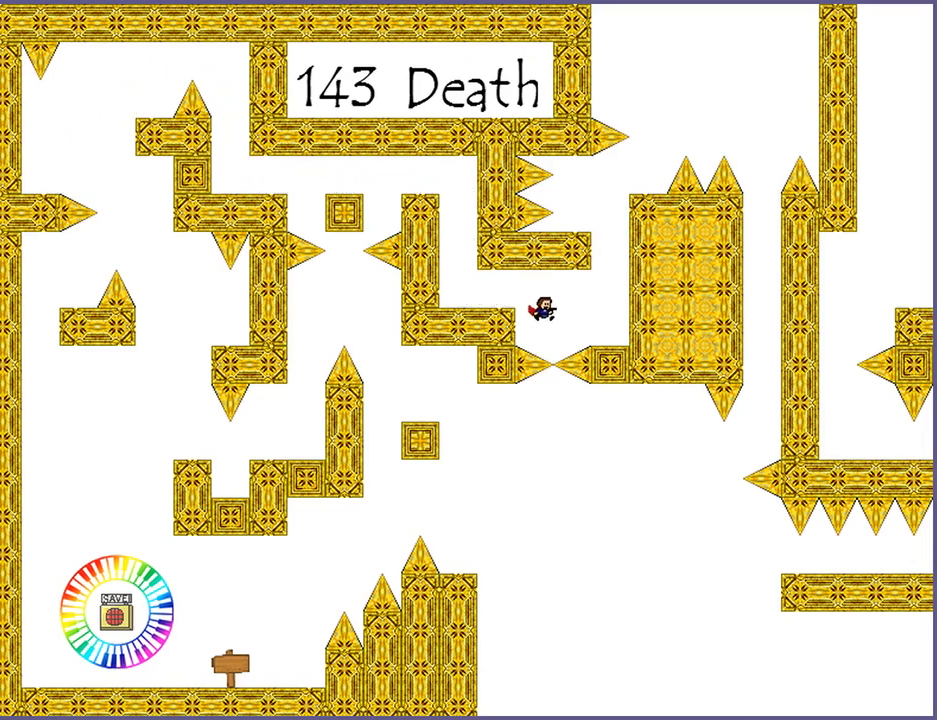
{"keys": [], "events": [[20, "shift_l", "down"], [80, "shift_l", "up"], [400, "right", "up"]]}
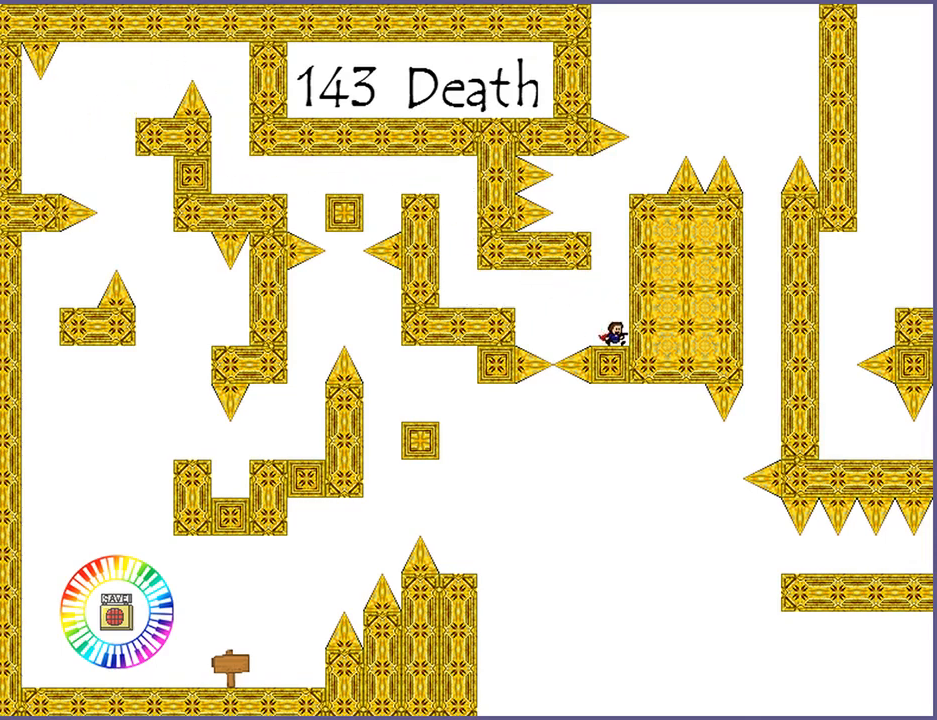
{"keys": ["left"], "events": [[20, "shift_l", "down"], [260, "shift_l", "up"], [320, "shift_l", "down"], [380, "left", "down"], [460, "shift_l", "up"]]}
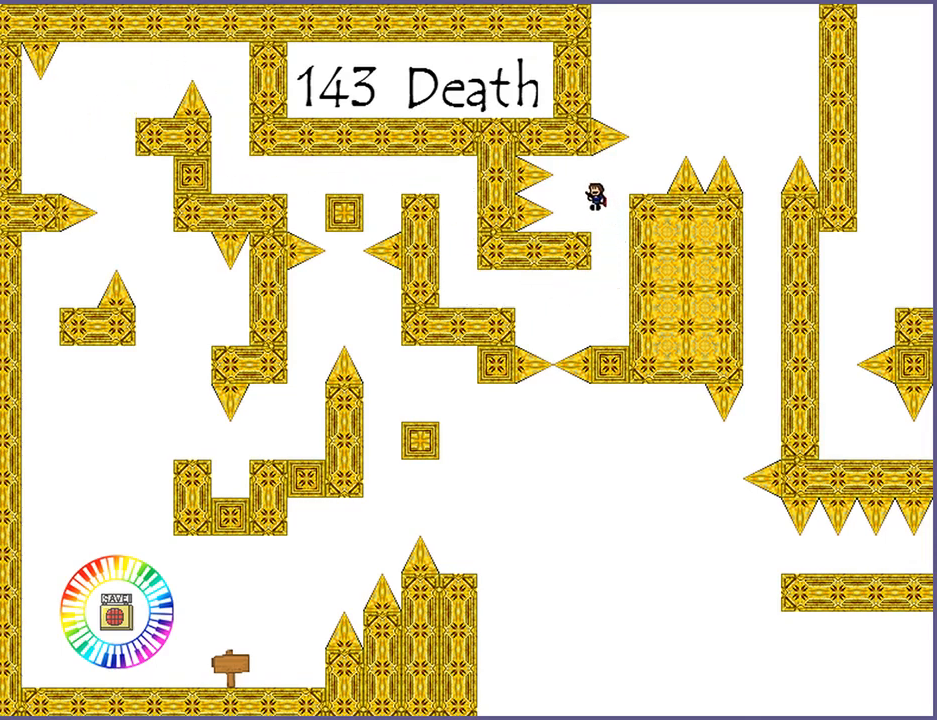
{"keys": ["right"], "events": [[20, "left", "up"], [320, "shift_l", "down"], [340, "right", "down"], [400, "shift_l", "up"]]}
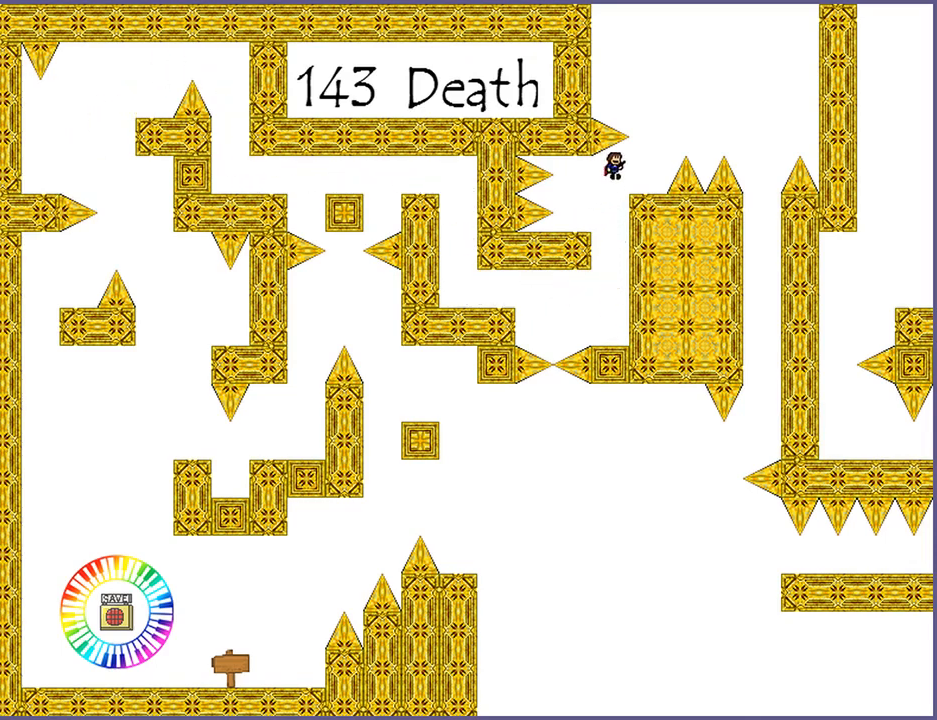
{"keys": ["right", "shift_l"], "events": [[160, "right", "up"], [300, "right", "down"], [320, "shift_l", "down"]]}
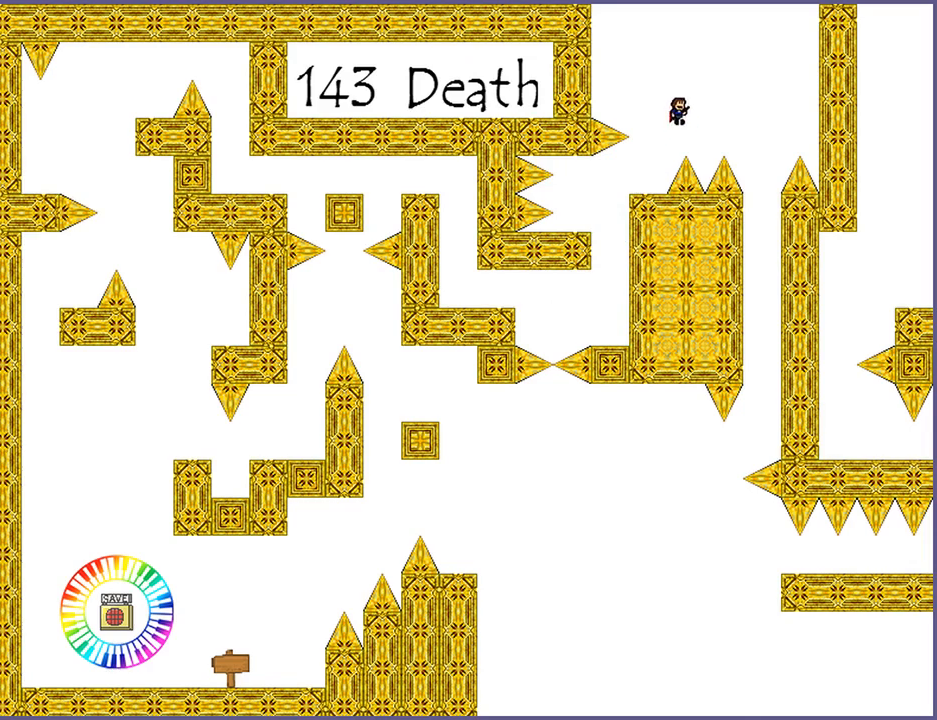
{"keys": [], "events": [[120, "shift_l", "up"], [400, "right", "up"]]}
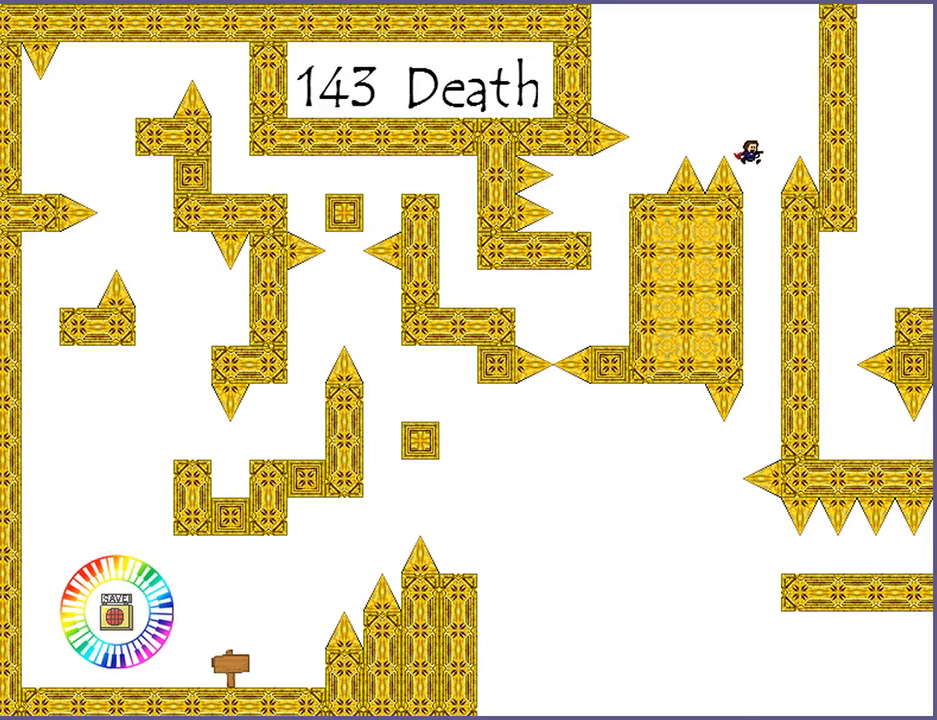
{"keys": ["left"], "events": [[480, "left", "down"]]}
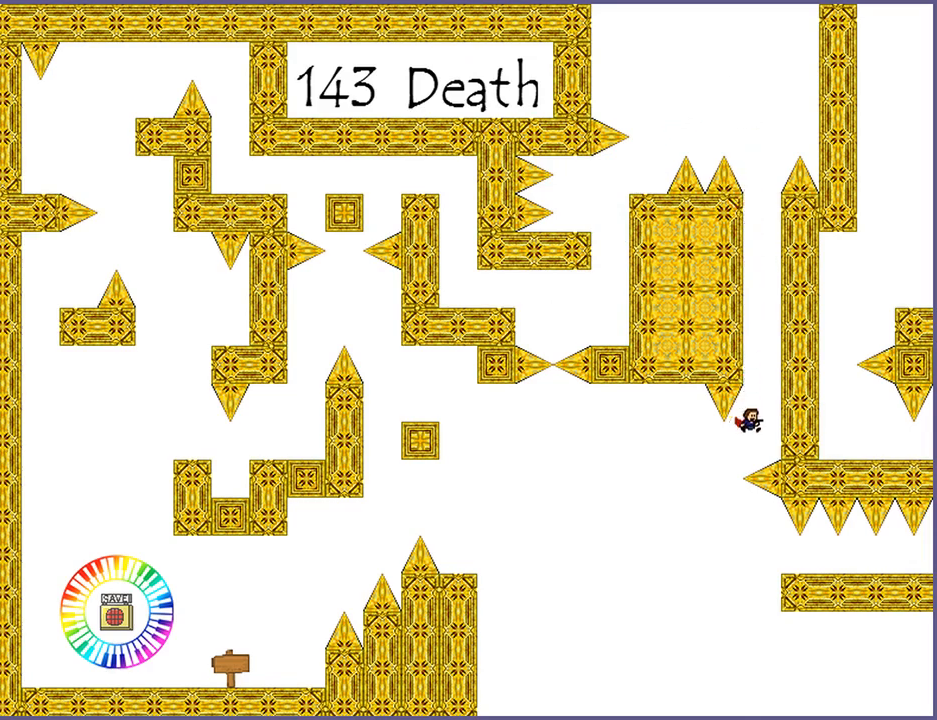
{"keys": ["right"], "events": [[140, "left", "up"], [260, "right", "down"], [320, "shift_l", "down"], [480, "shift_l", "up"]]}
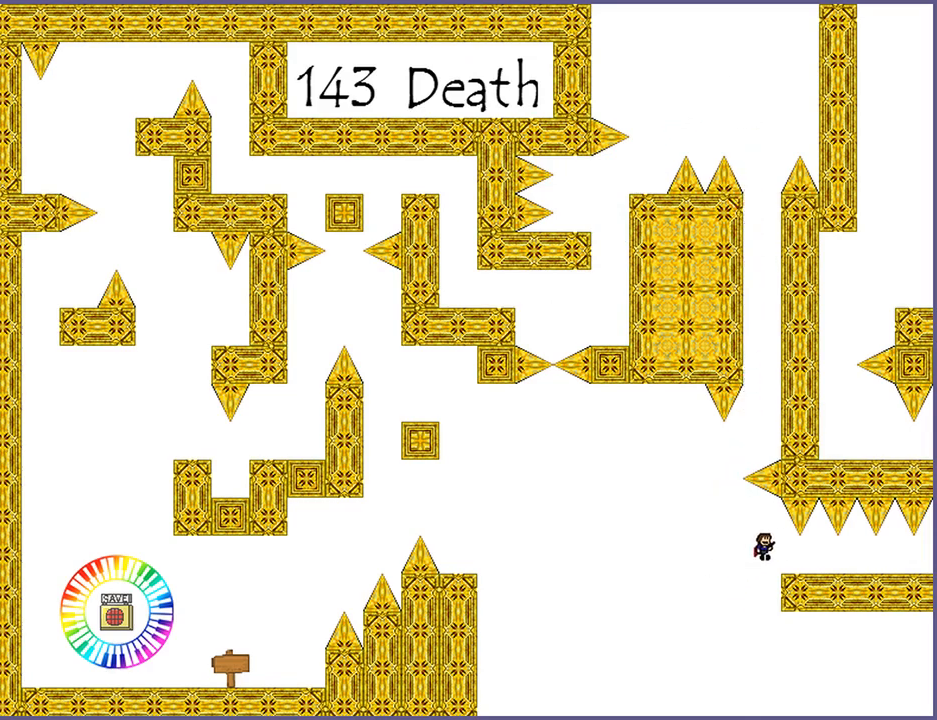
{"keys": ["right"], "events": []}
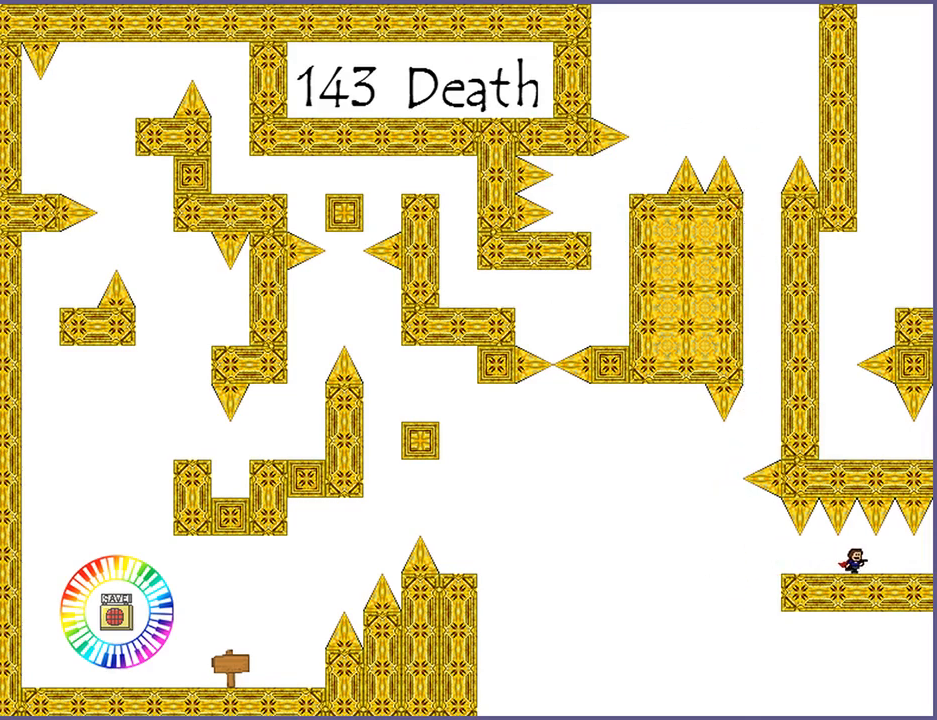
{"keys": ["right"], "events": []}
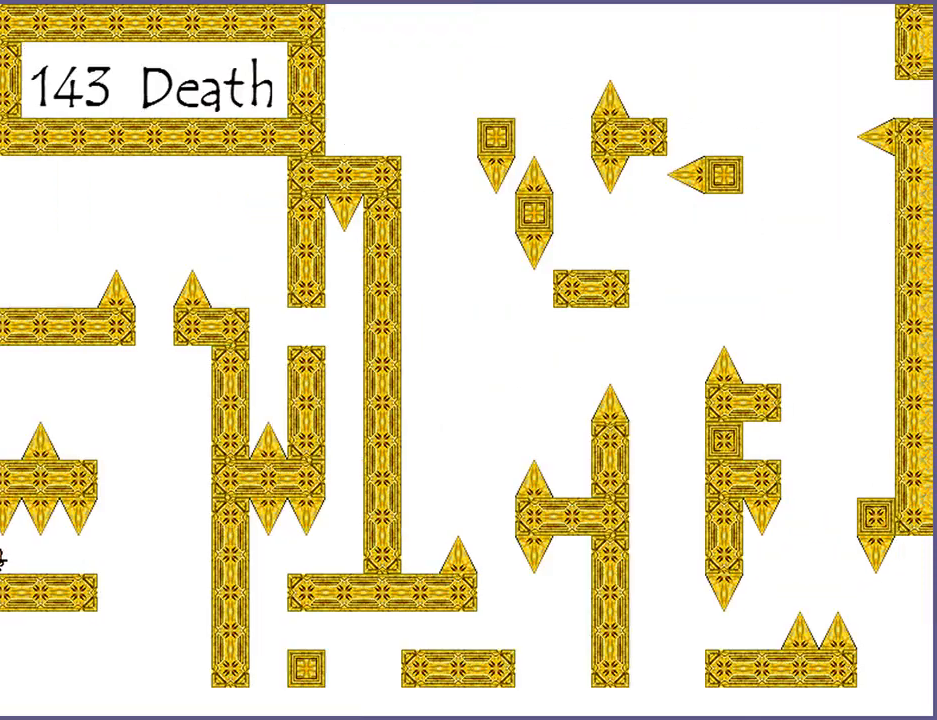
{"keys": ["right"], "events": [[20, "right", "up"], [460, "right", "down"]]}
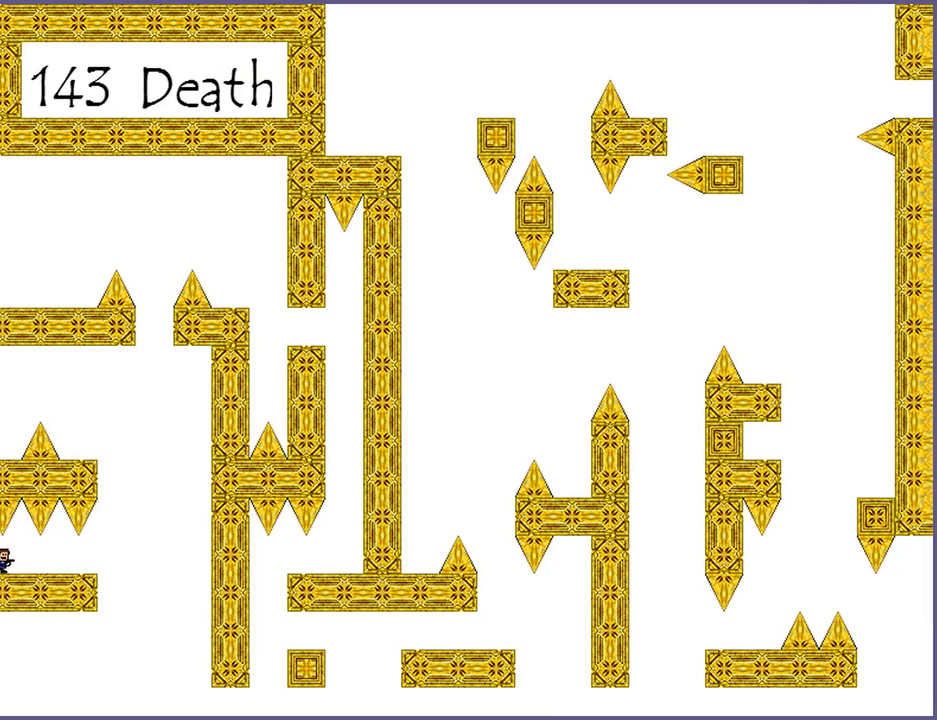
{"keys": [], "events": [[400, "right", "up"]]}
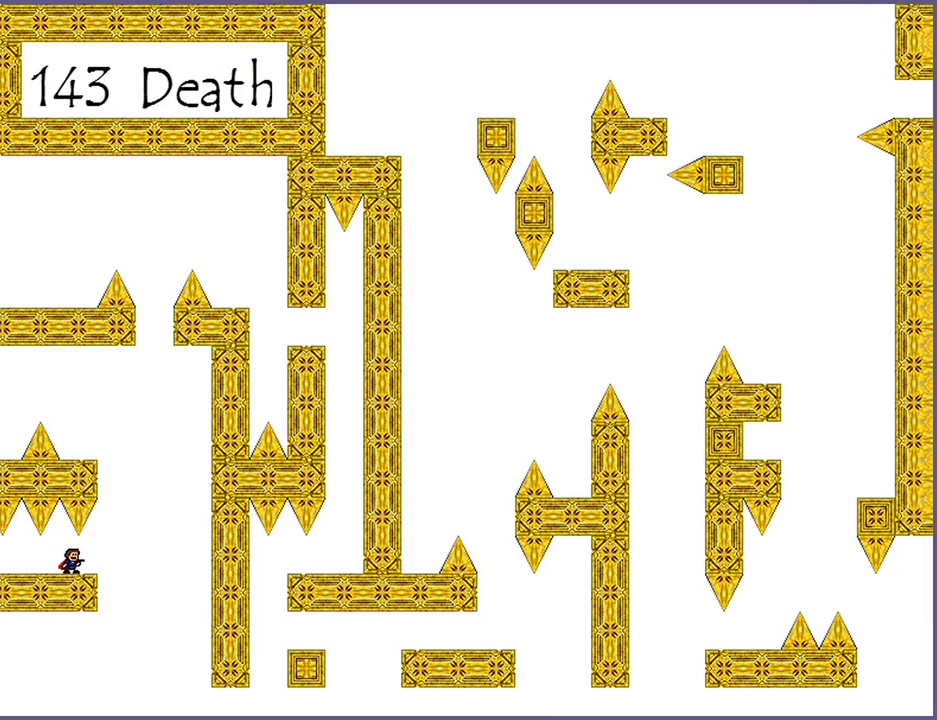
{"keys": ["right", "shift_l"], "events": [[160, "right", "down"], [260, "right", "up"], [460, "right", "down"], [480, "shift_l", "down"]]}
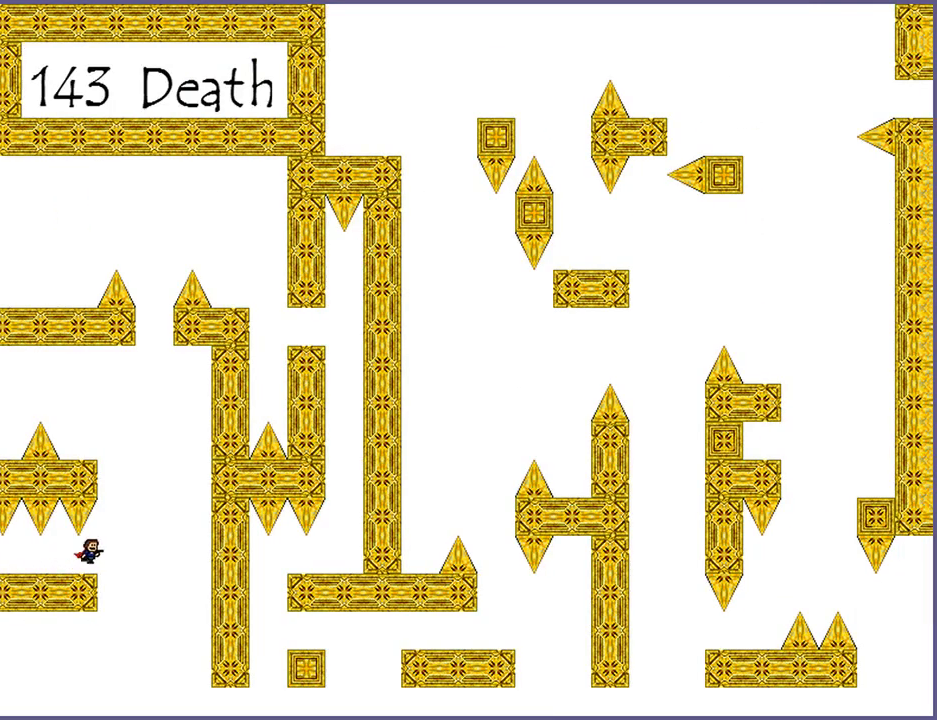
{"keys": ["left"], "events": [[140, "right", "up"], [220, "shift_l", "up"], [260, "shift_l", "down"], [320, "left", "down"], [460, "shift_l", "up"]]}
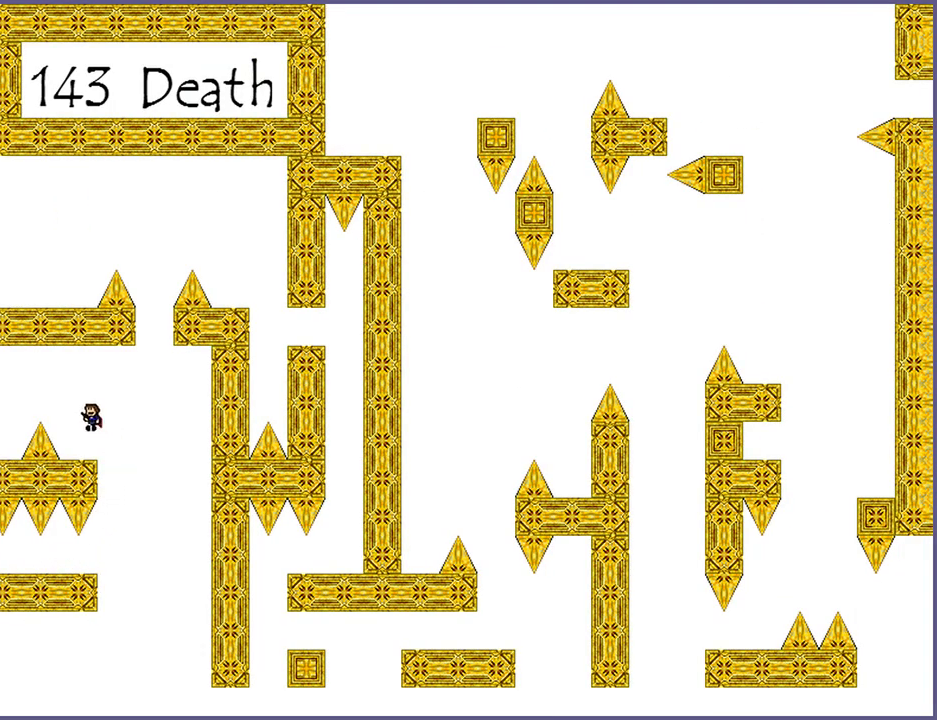
{"keys": ["left"], "events": [[60, "left", "up"], [320, "shift_l", "down"], [340, "left", "down"], [420, "shift_l", "up"]]}
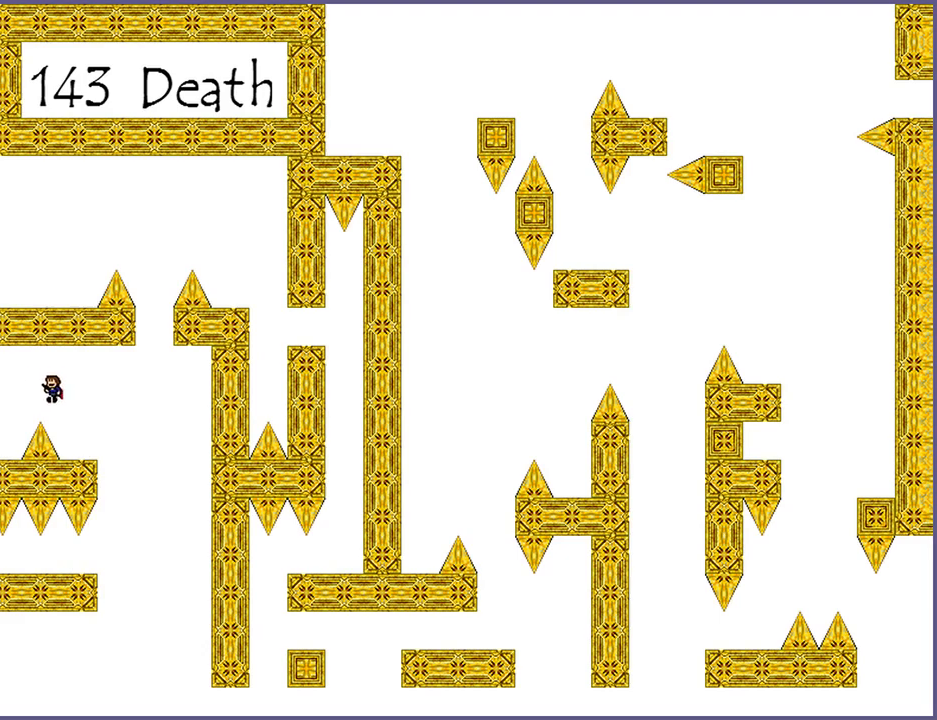
{"keys": [], "events": [[300, "left", "up"]]}
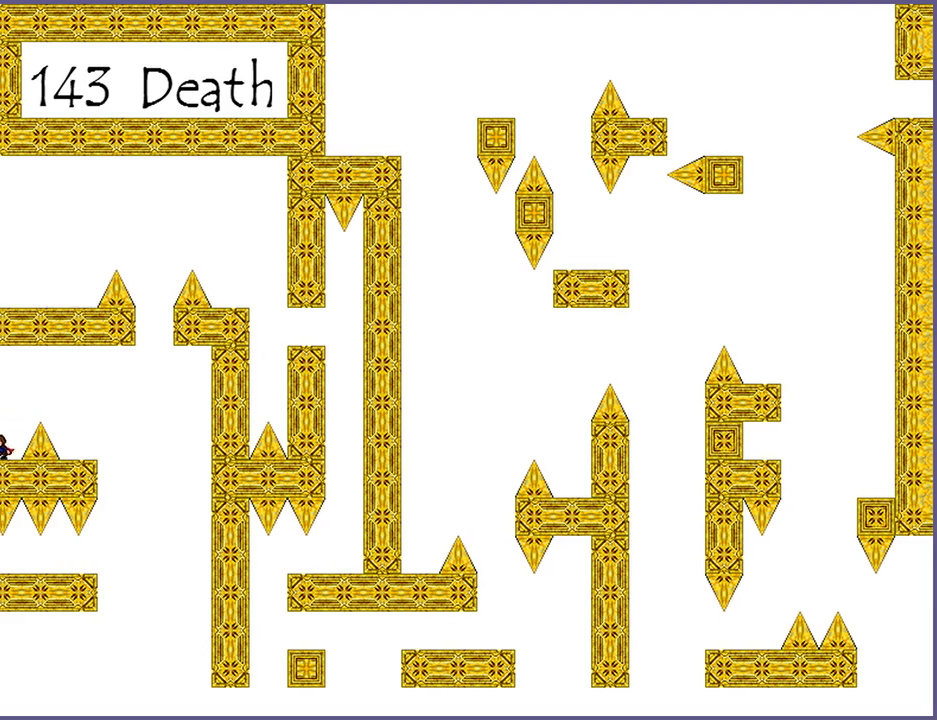
{"keys": [], "events": []}
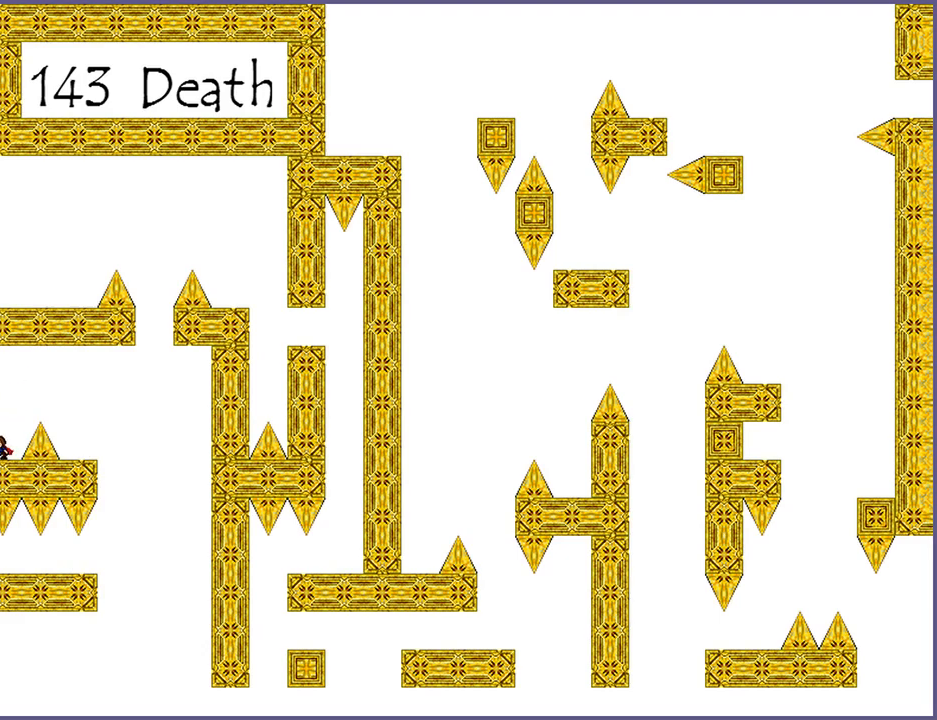
{"keys": [], "events": [[180, "left", "down"], [260, "left", "up"]]}
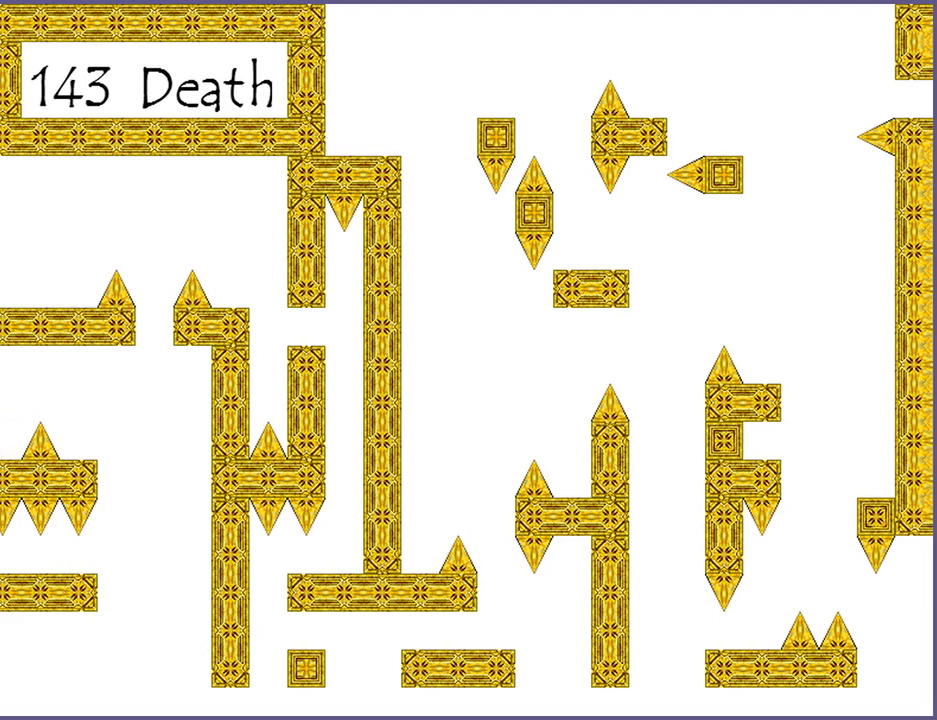
{"keys": [], "events": [[120, "left", "down"], [160, "left", "up"]]}
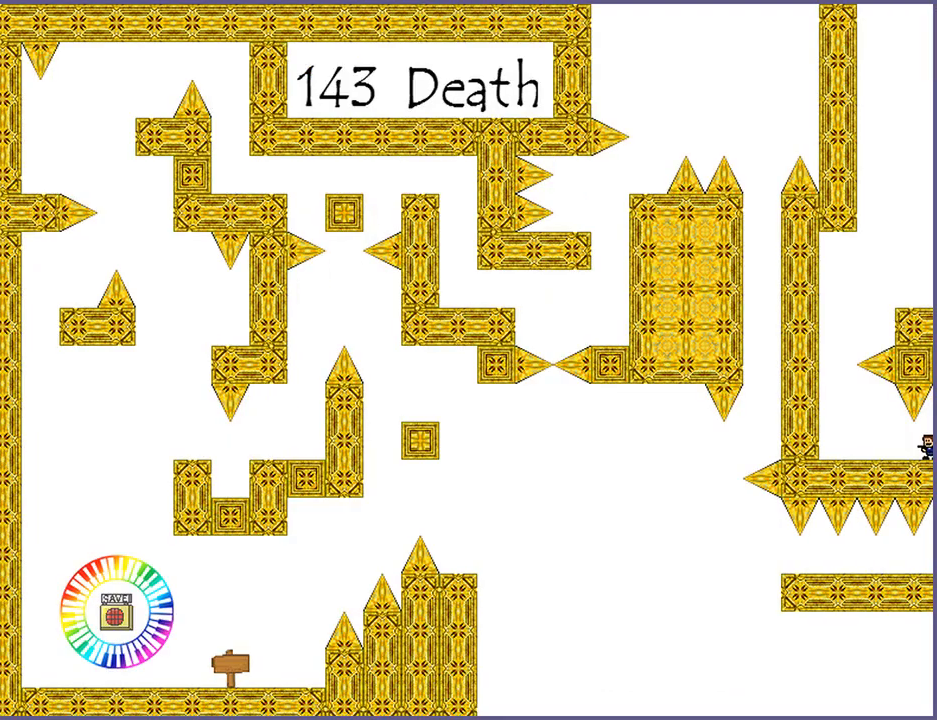
{"keys": ["left"], "events": [[140, "left", "down"]]}
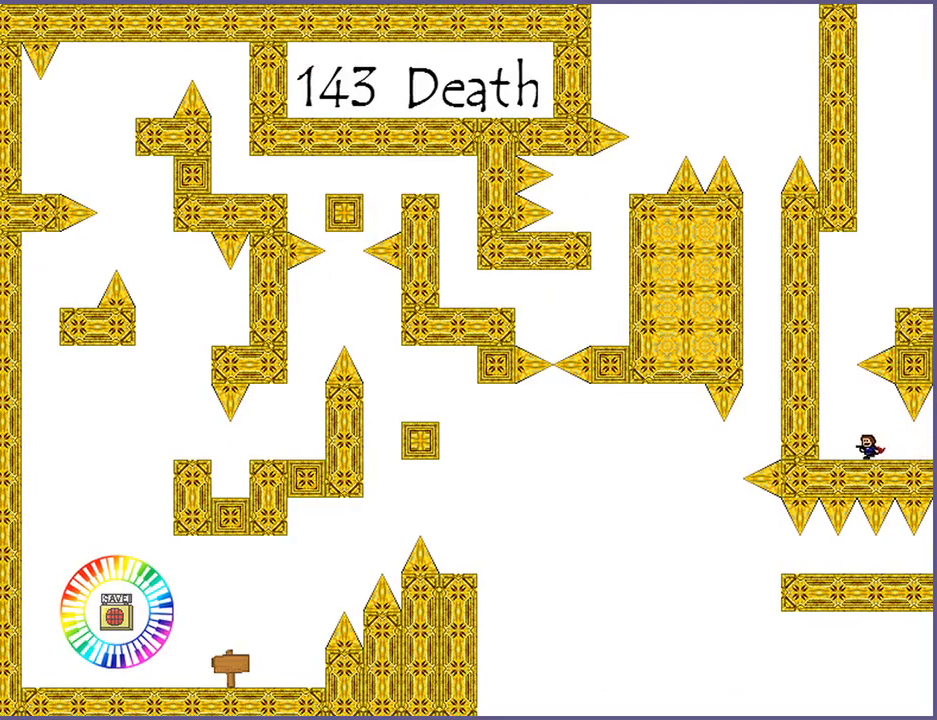
{"keys": [], "events": [[180, "shift_l", "down"], [200, "left", "up"], [460, "shift_l", "up"]]}
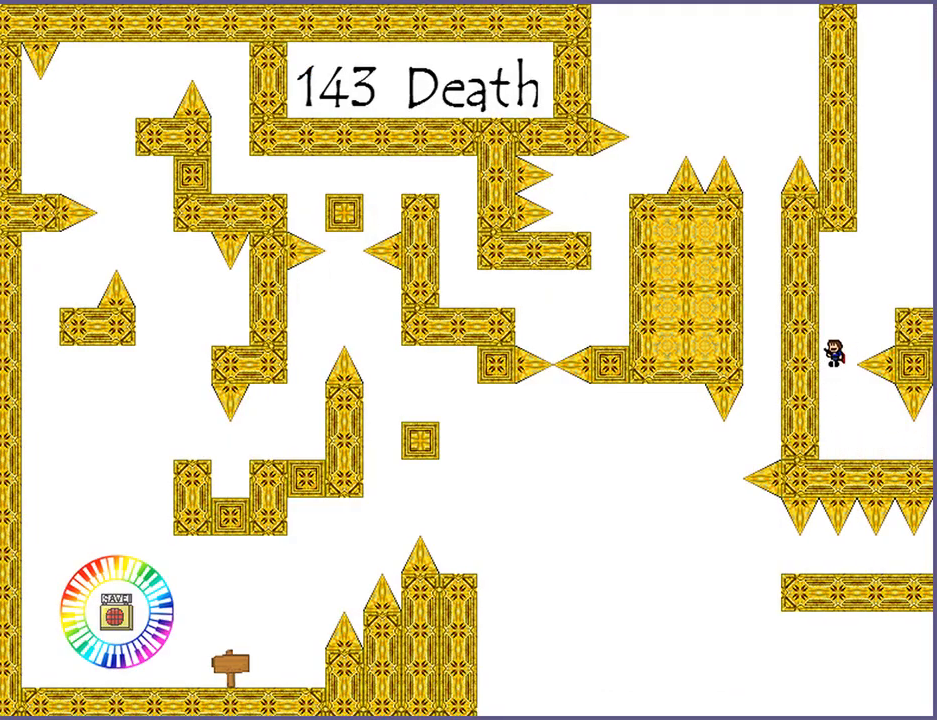
{"keys": ["right"], "events": [[20, "shift_l", "down"], [60, "right", "down"], [460, "shift_l", "up"]]}
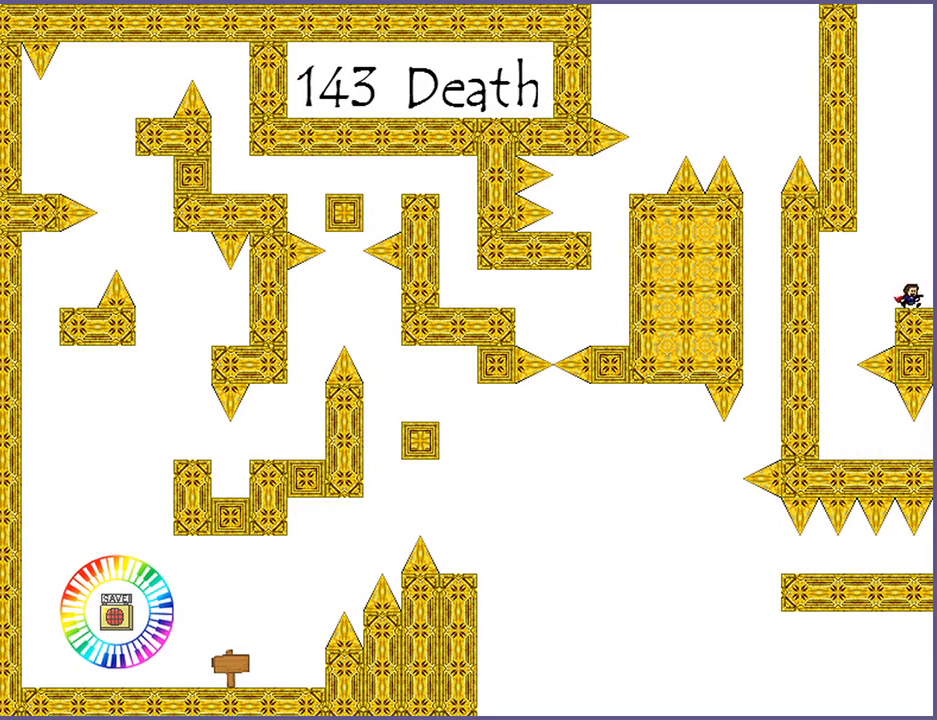
{"keys": [], "events": [[80, "right", "up"], [300, "right", "down"], [340, "right", "up"]]}
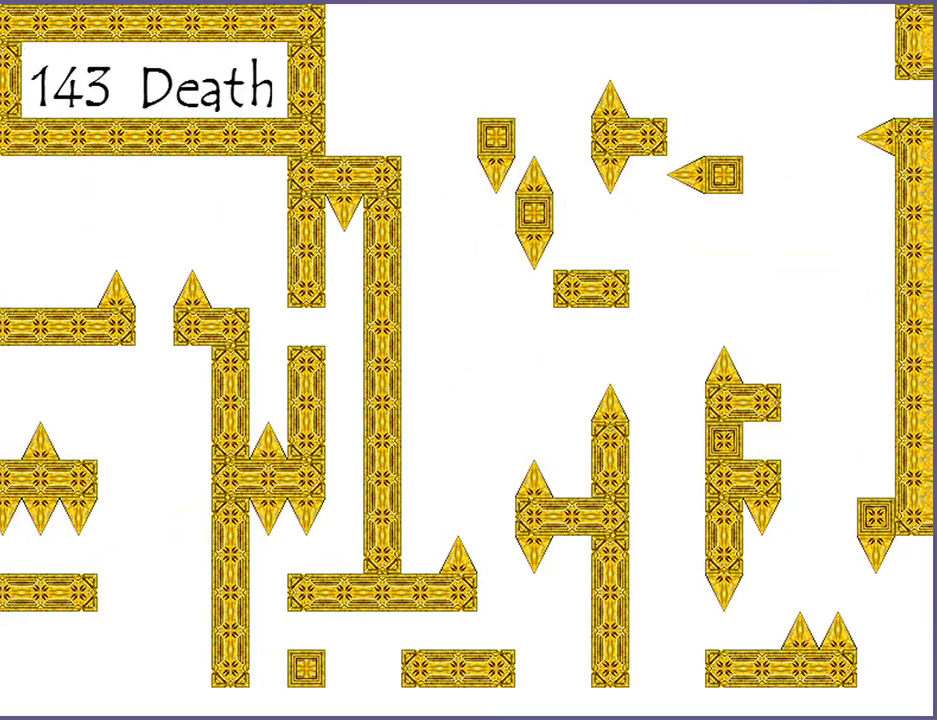
{"keys": ["right"], "events": [[260, "right", "down"]]}
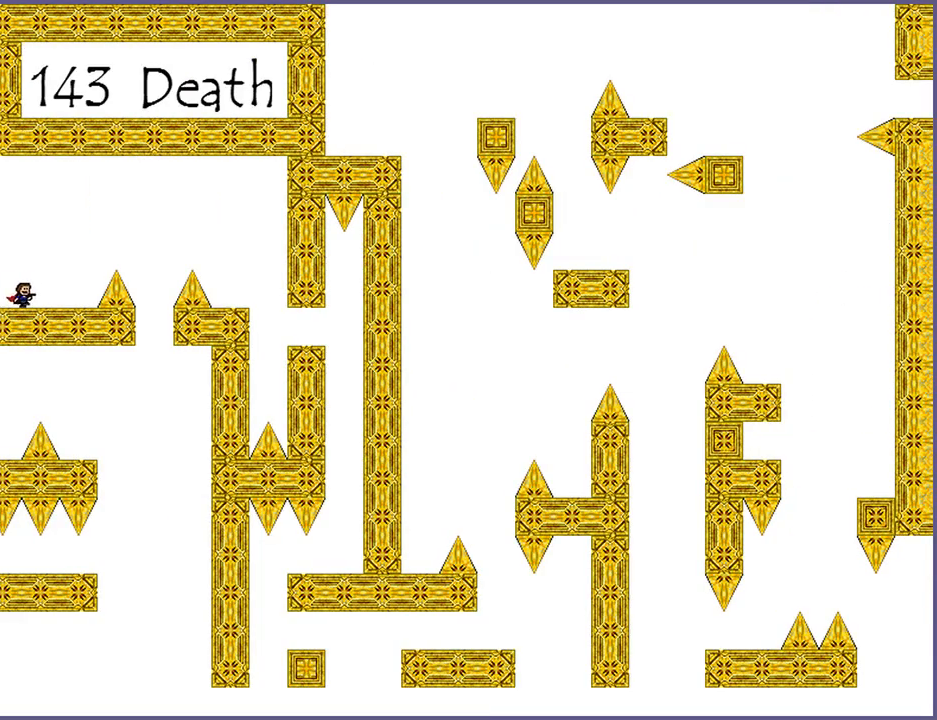
{"keys": ["right", "shift_l"], "events": [[300, "shift_l", "down"]]}
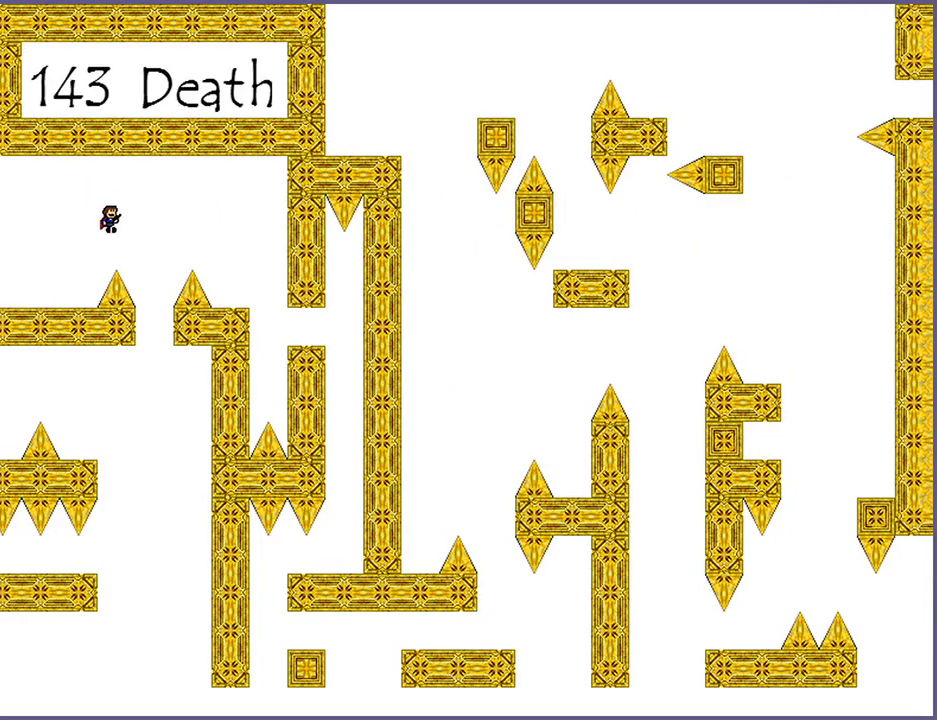
{"keys": ["right"], "events": [[120, "shift_l", "up"], [320, "shift_l", "down"], [340, "shift_l", "up"]]}
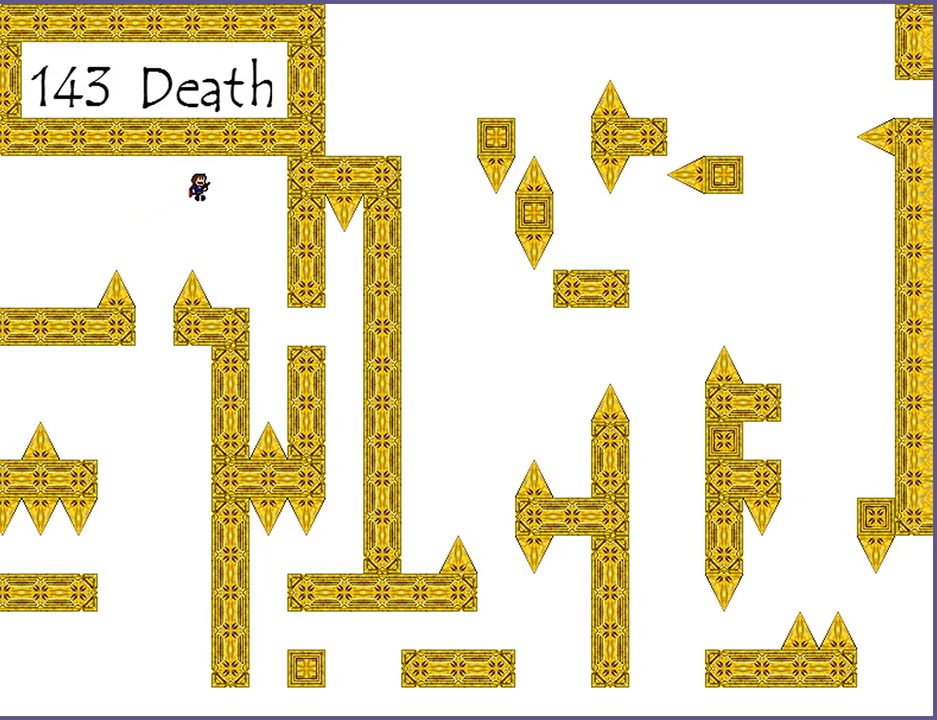
{"keys": ["right"], "events": [[200, "right", "up"], [440, "right", "down"]]}
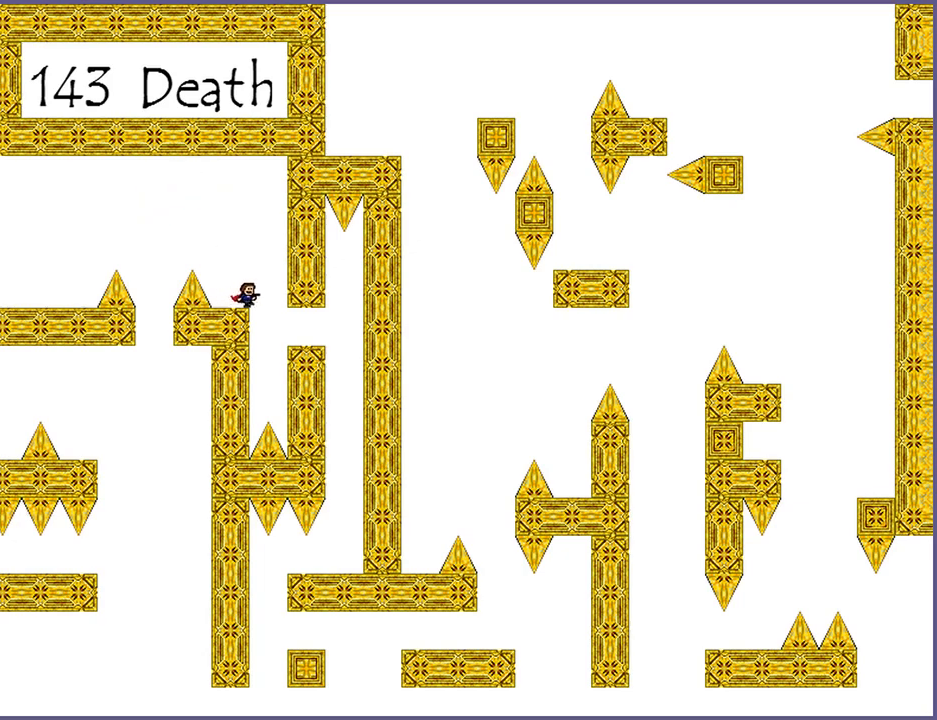
{"keys": ["right"], "events": []}
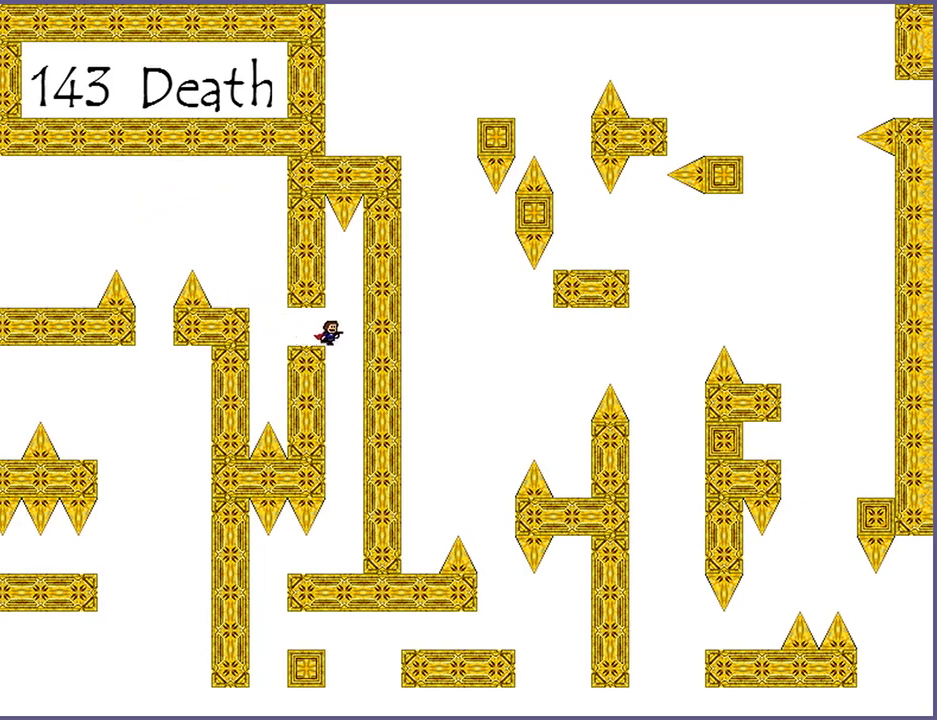
{"keys": [], "events": [[140, "right", "up"]]}
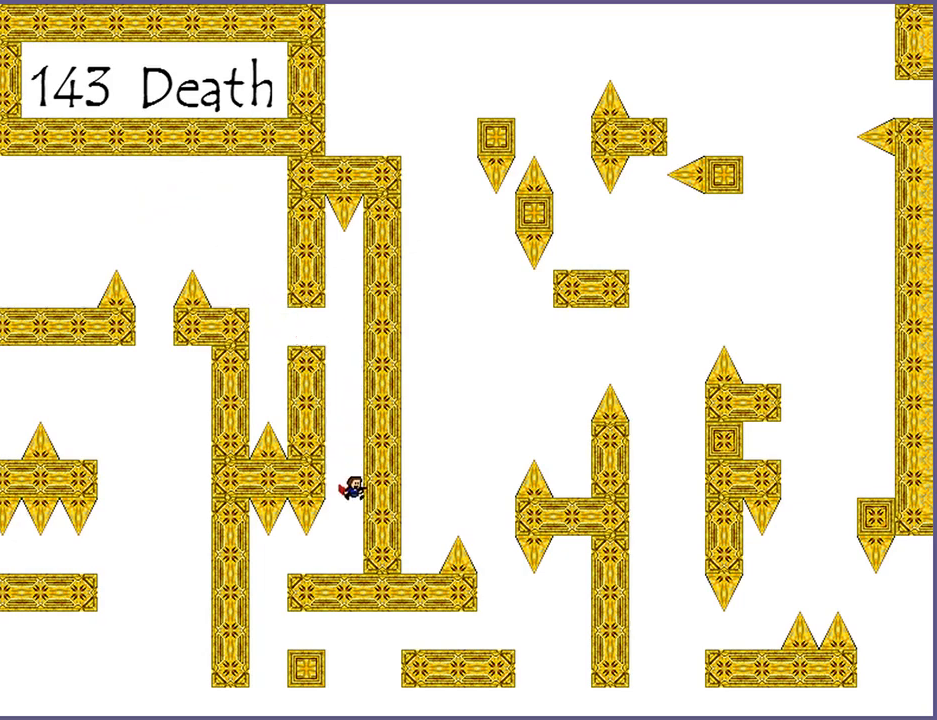
{"keys": ["left"], "events": [[120, "left", "down"], [260, "left", "up"], [440, "left", "down"]]}